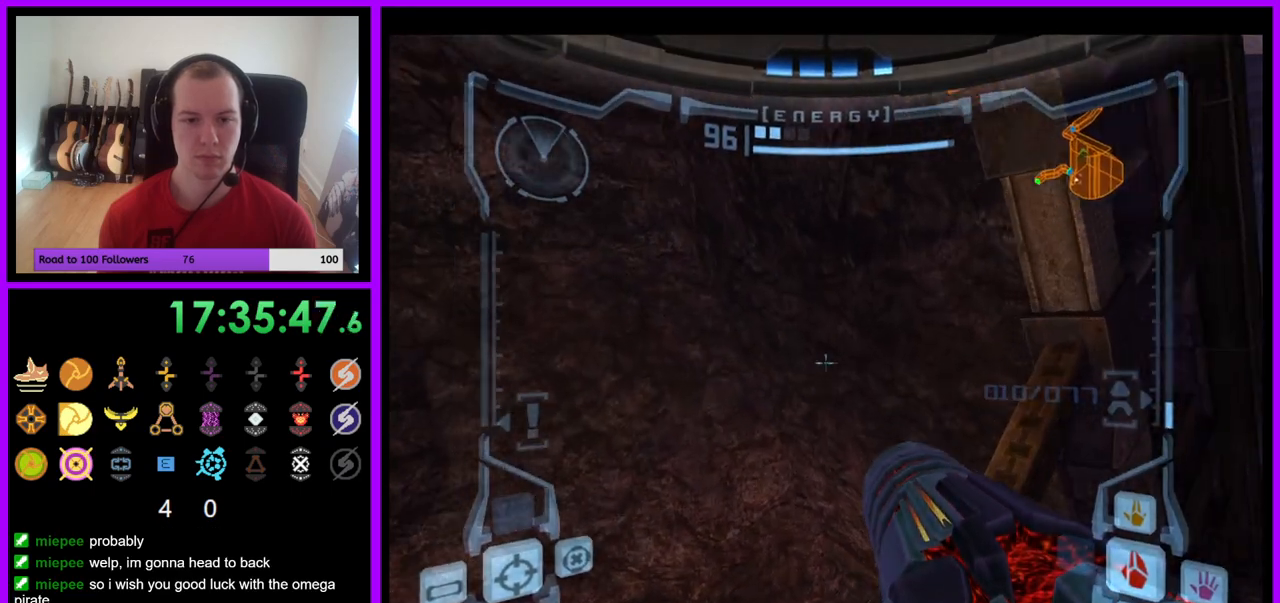
Gameplay with a controller (Nintendo layout); each line is a JSON object with the inputs held at the frame after it. "events" lists button and stick changes between this image and that frame as [ms after this image, input, new state], when the widget could be followed in between. Not read: L3 R3 Z.
{"buttons": ["L1"], "left_stick": "center", "right_stick": "center", "events": [[117, "B", "down"], [150, "left_stick", "up-right"], [217, "B", "up"], [483, "left_stick", "center"]]}
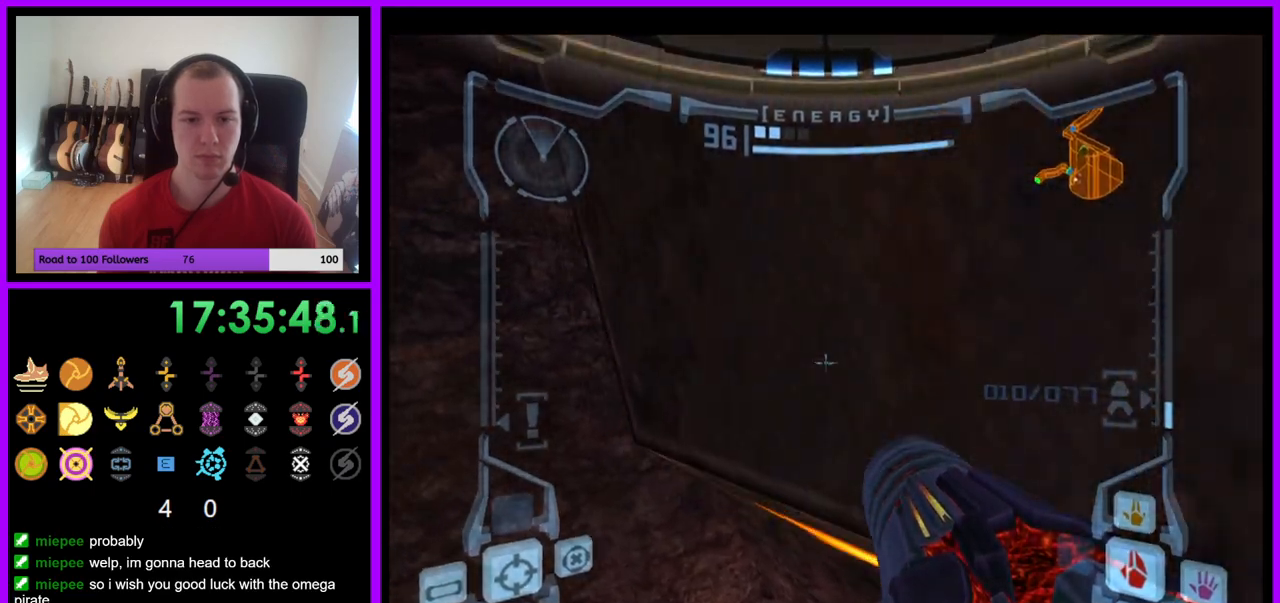
{"buttons": ["L1"], "left_stick": "center", "right_stick": "center", "events": [[183, "left_stick", "up"], [283, "left_stick", "center"]]}
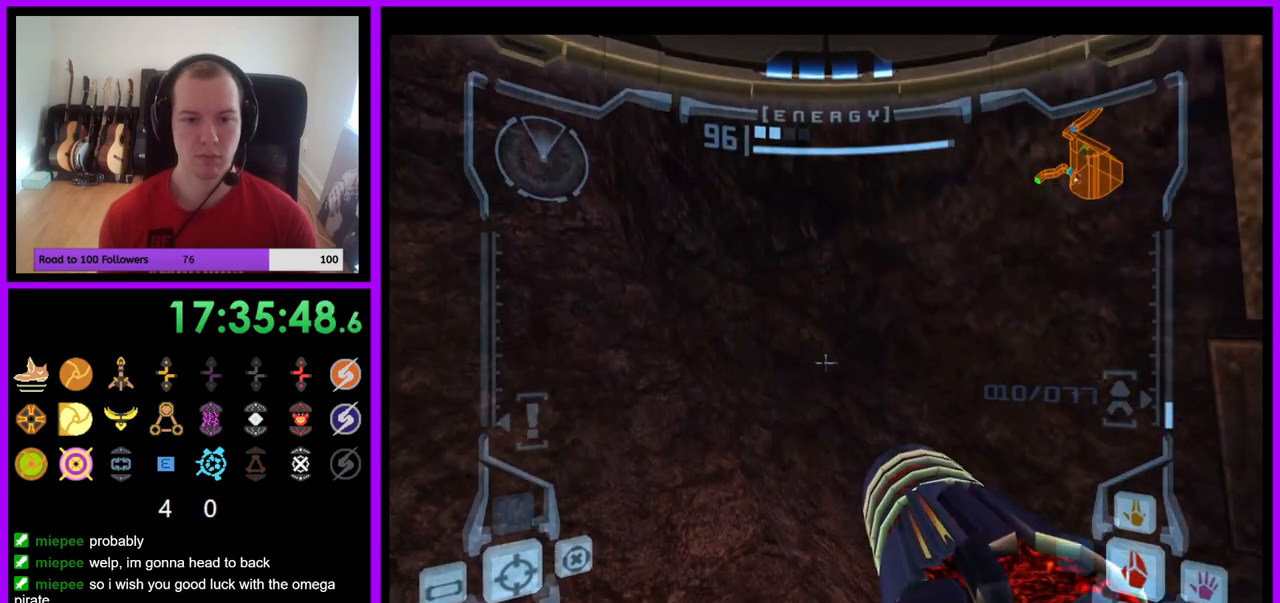
{"buttons": ["R1"], "left_stick": "down-left", "right_stick": "center", "events": [[133, "L1", "up"], [150, "left_stick", "left"], [183, "R1", "down"], [233, "left_stick", "down-left"]]}
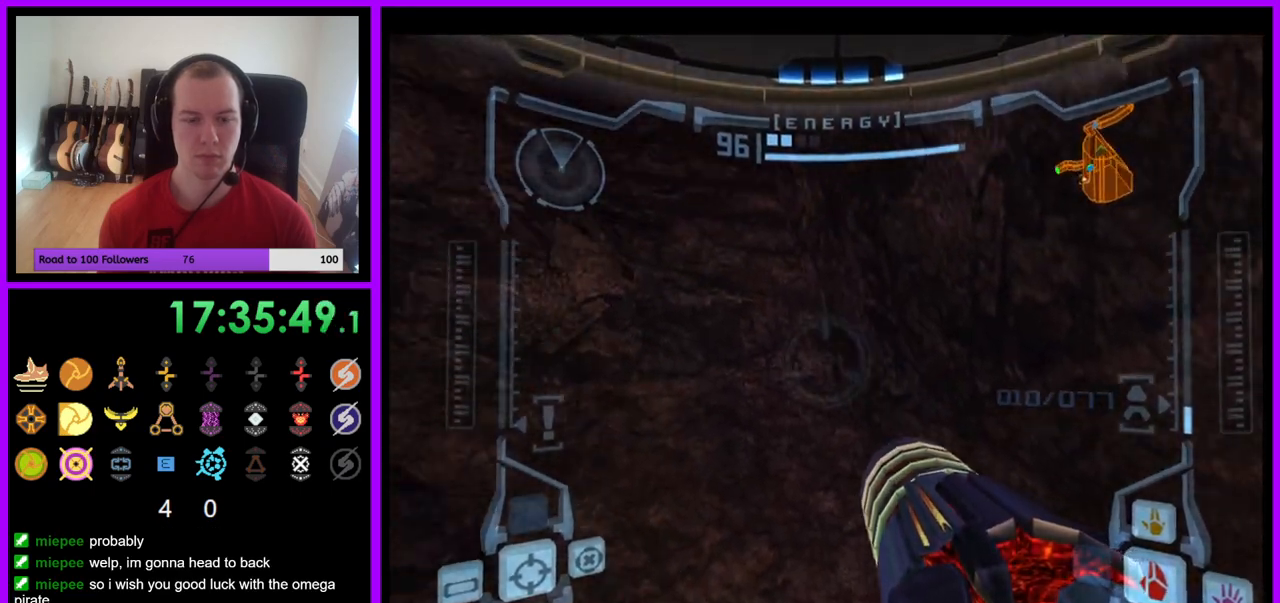
{"buttons": ["R1"], "left_stick": "down", "right_stick": "center", "events": [[383, "left_stick", "down"]]}
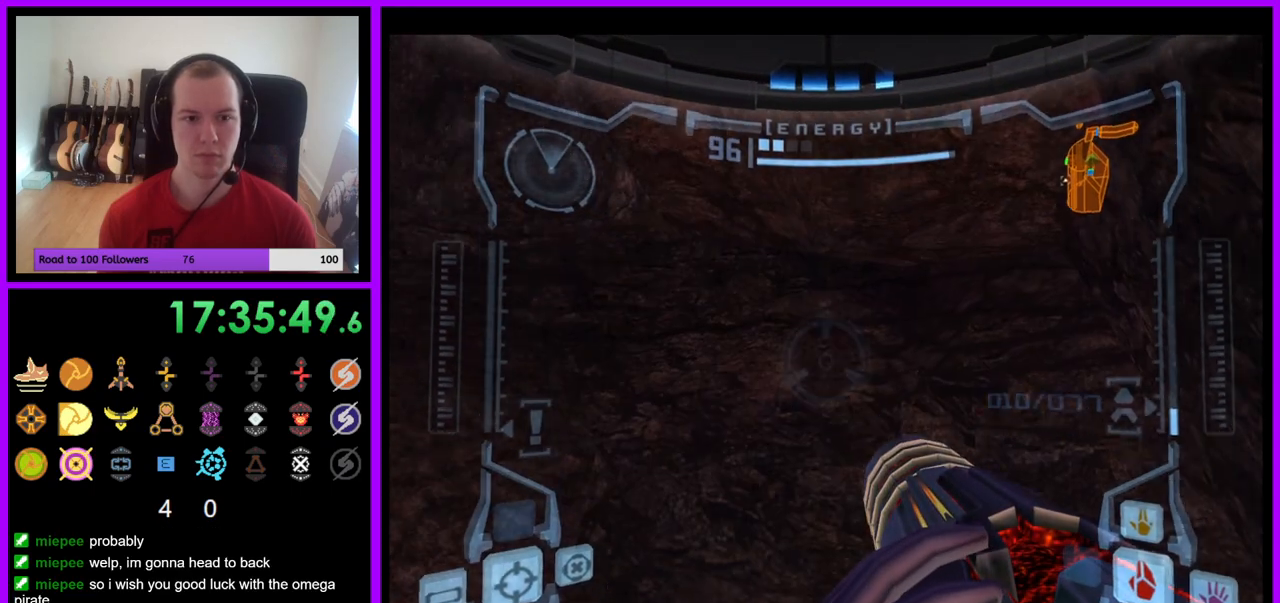
{"buttons": ["L1"], "left_stick": "center", "right_stick": "center", "events": [[267, "R1", "up"], [267, "left_stick", "center"], [283, "L1", "down"]]}
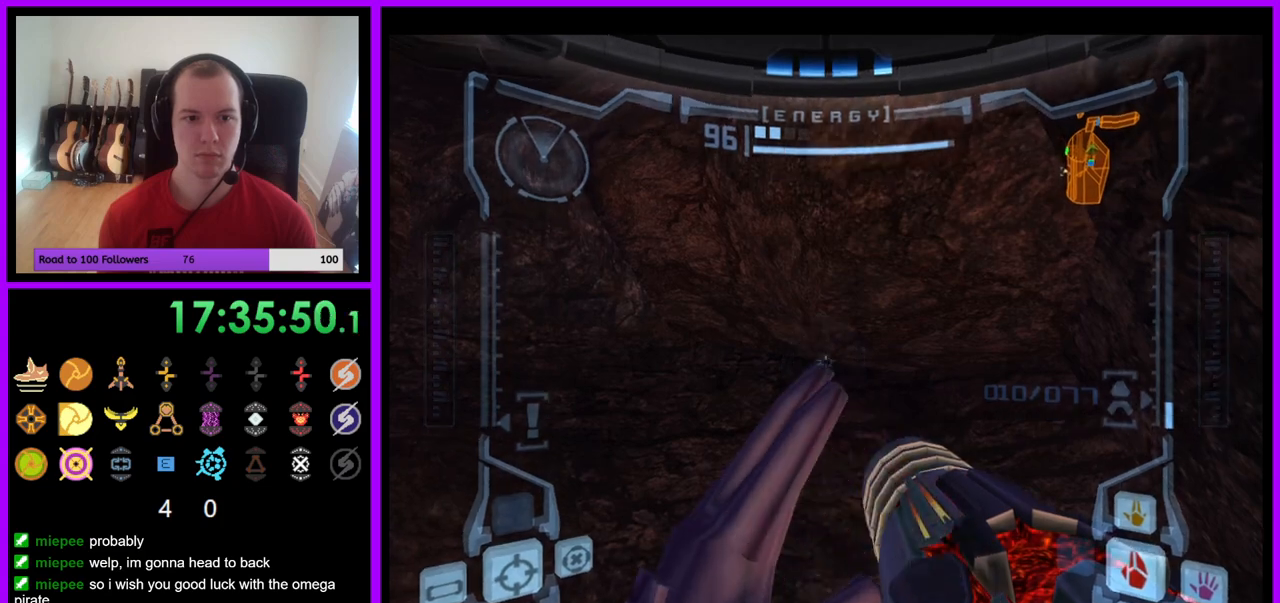
{"buttons": ["R1"], "left_stick": "center", "right_stick": "center", "events": [[83, "R1", "down"], [117, "L1", "up"], [167, "left_stick", "right"], [317, "left_stick", "up-right"], [500, "left_stick", "center"]]}
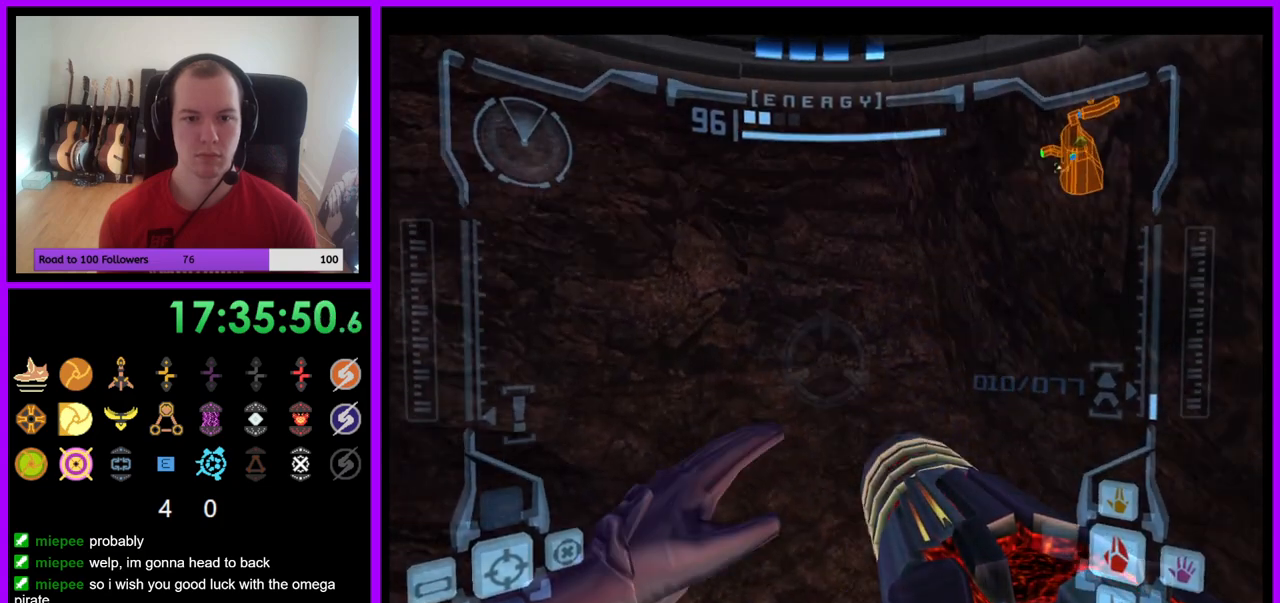
{"buttons": ["L1"], "left_stick": "down-right", "right_stick": "center", "events": [[50, "R1", "up"], [117, "L1", "down"], [200, "B", "down"], [233, "left_stick", "down-right"], [317, "B", "up"]]}
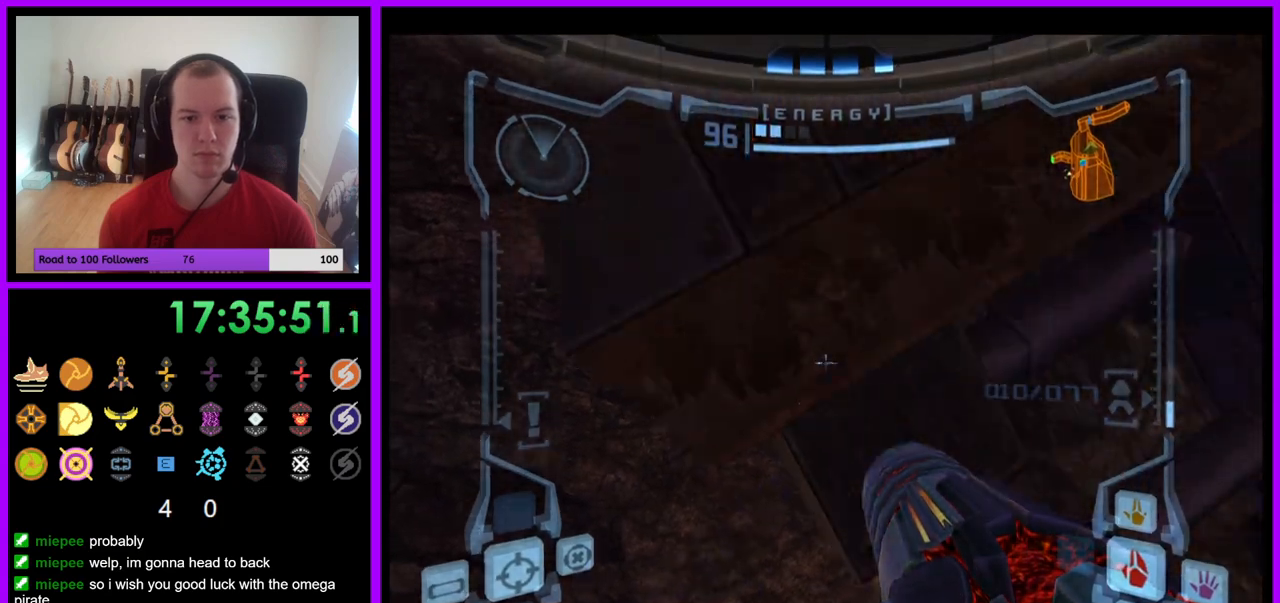
{"buttons": ["B", "L1"], "left_stick": "center", "right_stick": "center", "events": [[167, "left_stick", "up-right"], [217, "left_stick", "up"], [367, "left_stick", "center"], [400, "B", "down"]]}
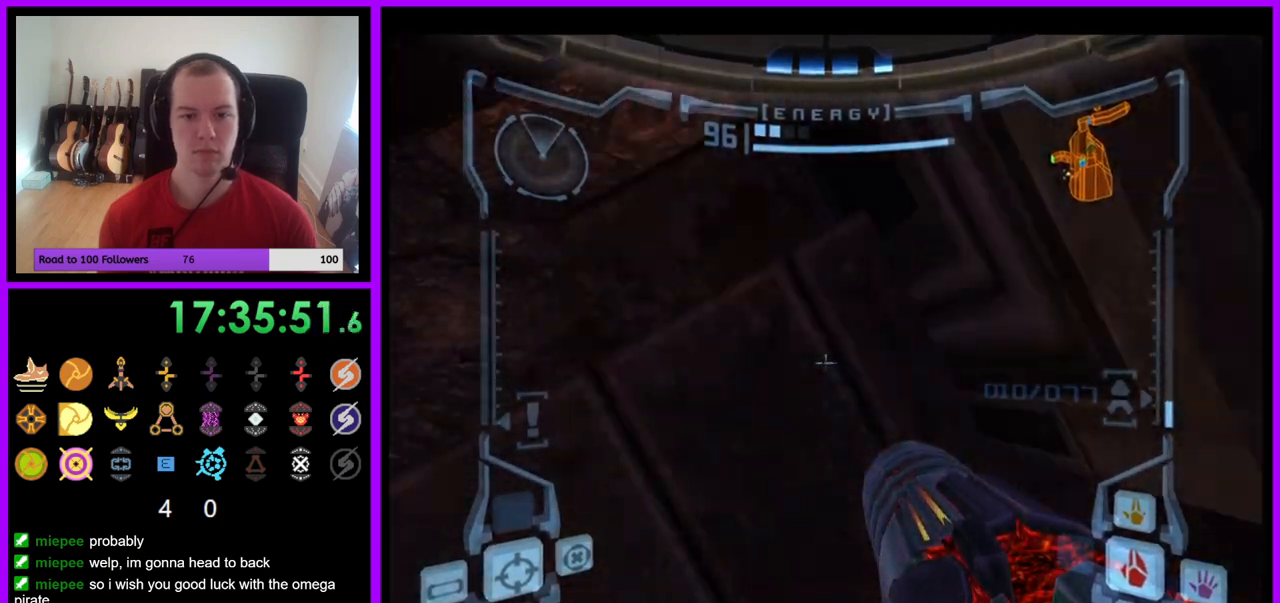
{"buttons": ["L1"], "left_stick": "center", "right_stick": "center", "events": [[67, "B", "up"], [83, "left_stick", "left"], [267, "left_stick", "up"], [500, "left_stick", "center"]]}
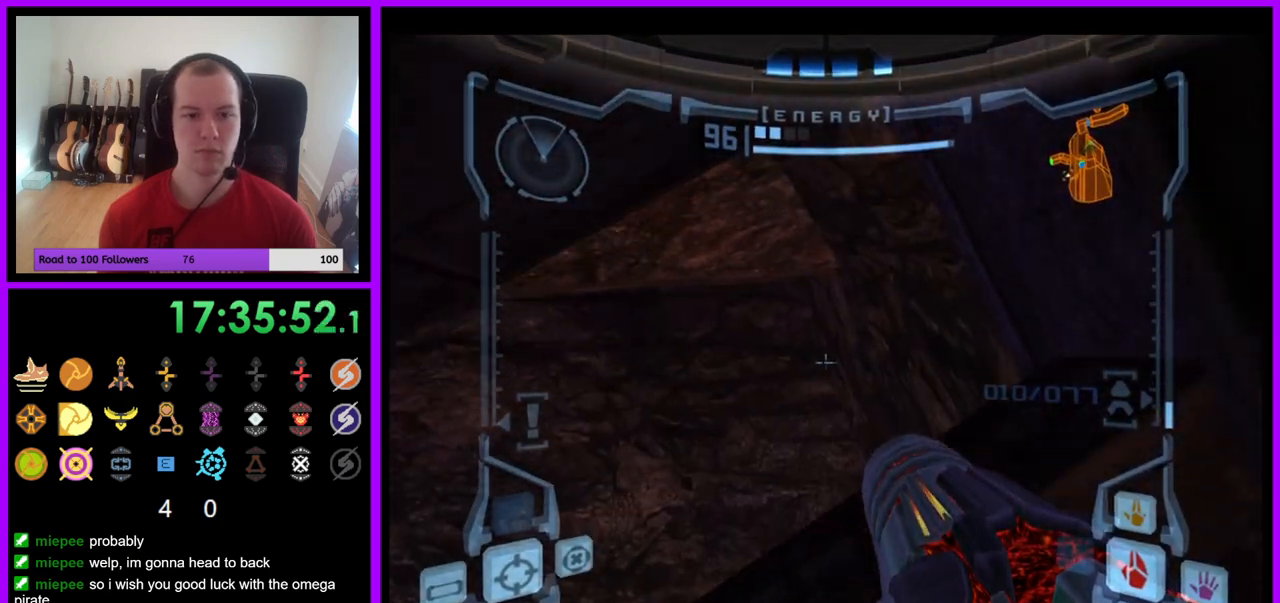
{"buttons": ["L1"], "left_stick": "center", "right_stick": "center", "events": [[167, "left_stick", "up"], [317, "left_stick", "center"]]}
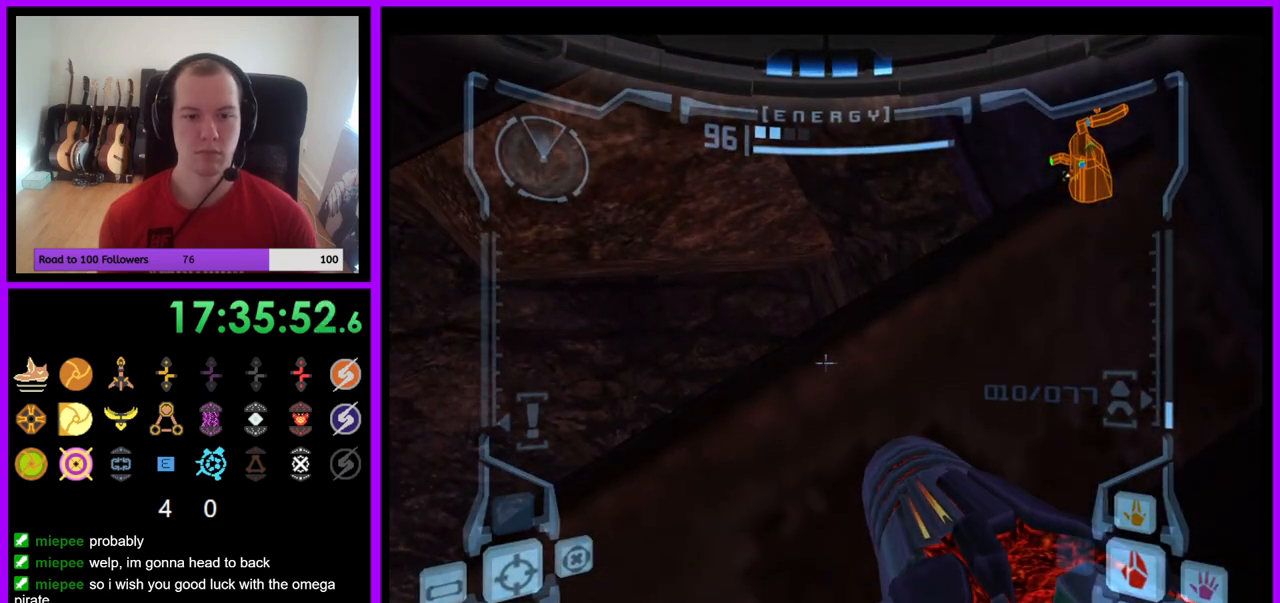
{"buttons": ["L1"], "left_stick": "up", "right_stick": "center", "events": [[133, "B", "down"], [133, "left_stick", "left"], [217, "B", "up"], [217, "left_stick", "down-left"], [400, "left_stick", "center"], [450, "left_stick", "up"]]}
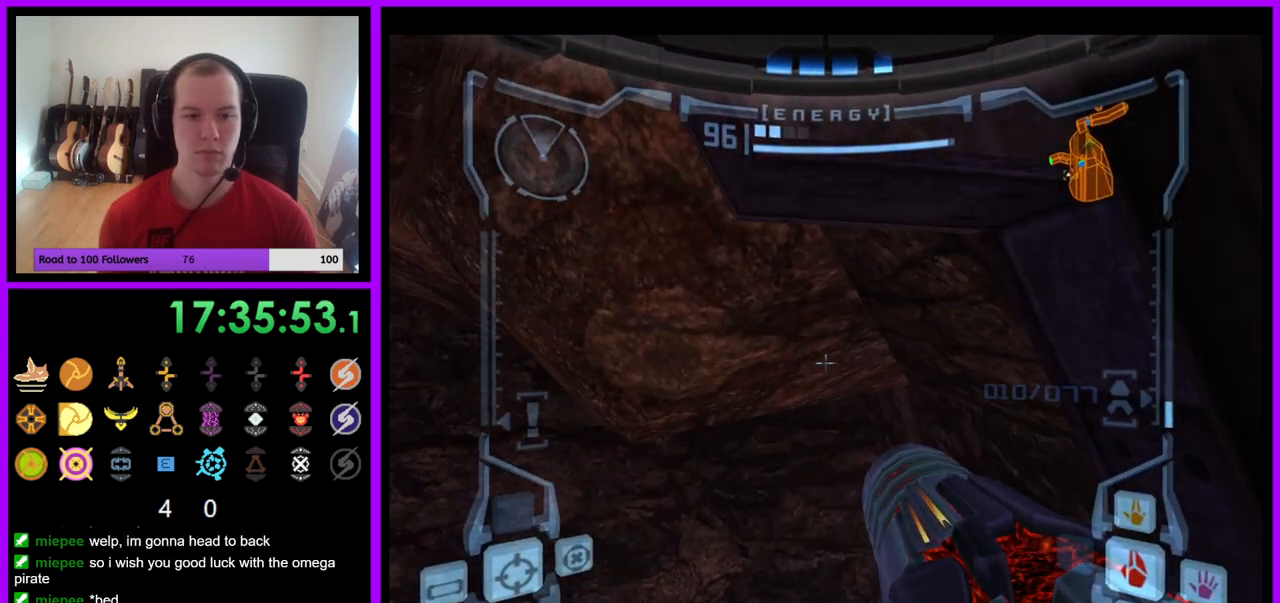
{"buttons": ["L1"], "left_stick": "center", "right_stick": "center", "events": [[117, "left_stick", "center"]]}
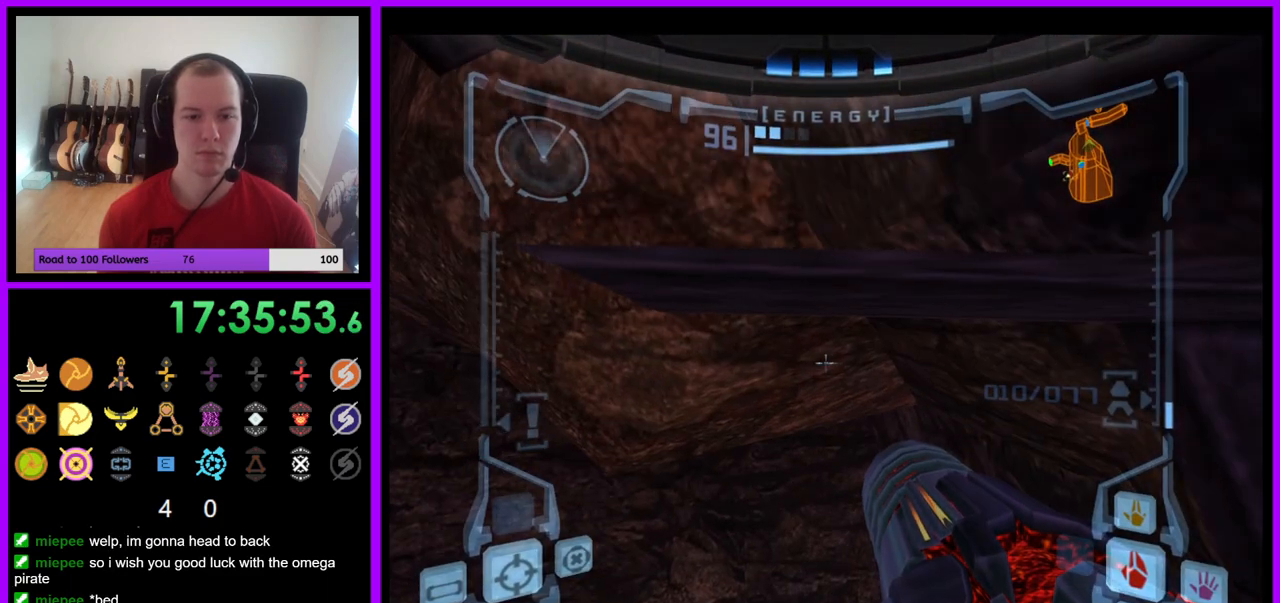
{"buttons": ["L1"], "left_stick": "down-left", "right_stick": "center", "events": [[167, "left_stick", "down"], [183, "B", "down"], [250, "left_stick", "down-left"], [283, "B", "up"]]}
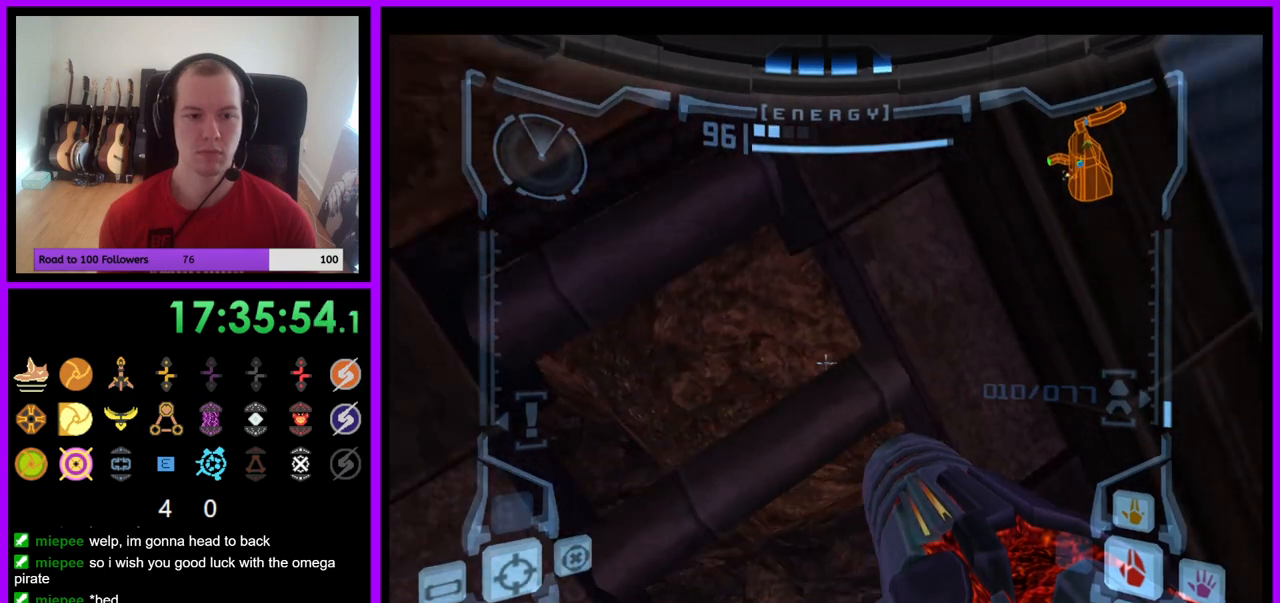
{"buttons": ["B", "L1"], "left_stick": "left", "right_stick": "center", "events": [[33, "left_stick", "left"], [267, "left_stick", "center"], [417, "B", "down"], [417, "left_stick", "left"]]}
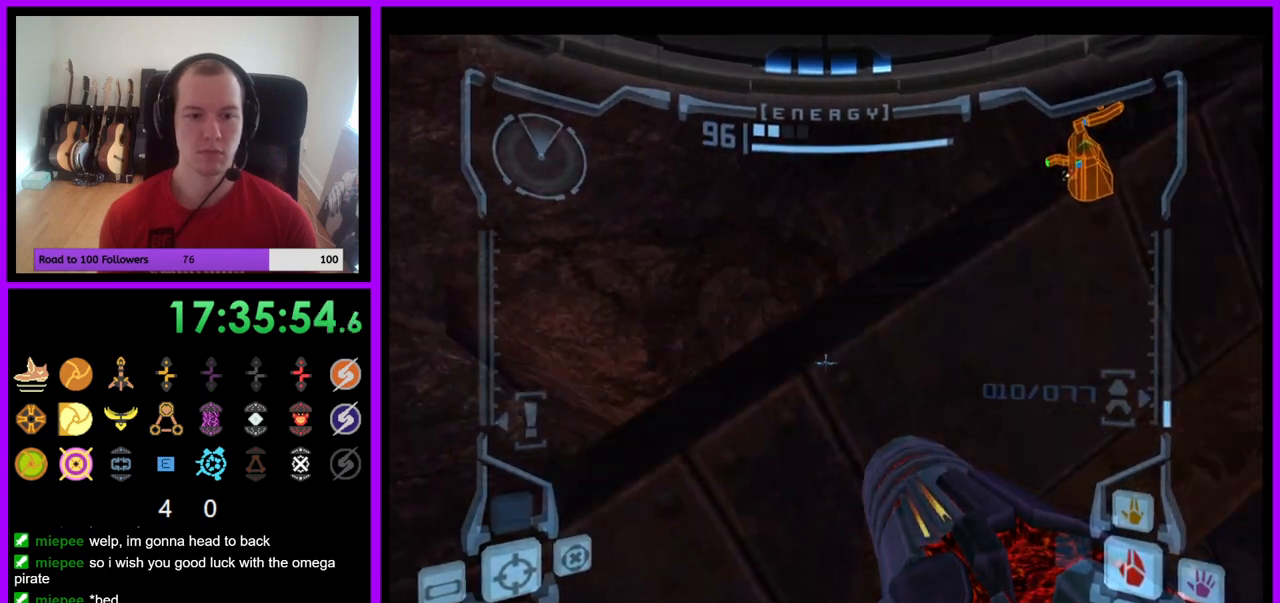
{"buttons": ["L1"], "left_stick": "center", "right_stick": "center", "events": [[83, "B", "up"], [117, "left_stick", "up"], [267, "left_stick", "center"]]}
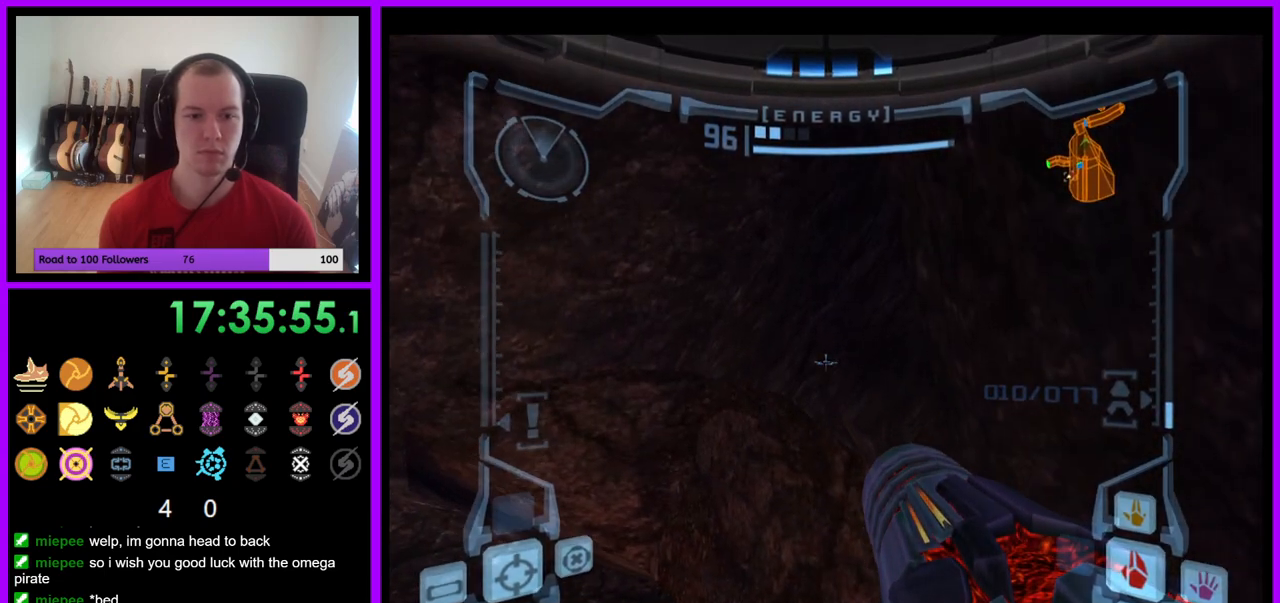
{"buttons": [], "left_stick": "center", "right_stick": "center", "events": [[17, "left_stick", "up"], [100, "left_stick", "center"], [467, "L1", "up"]]}
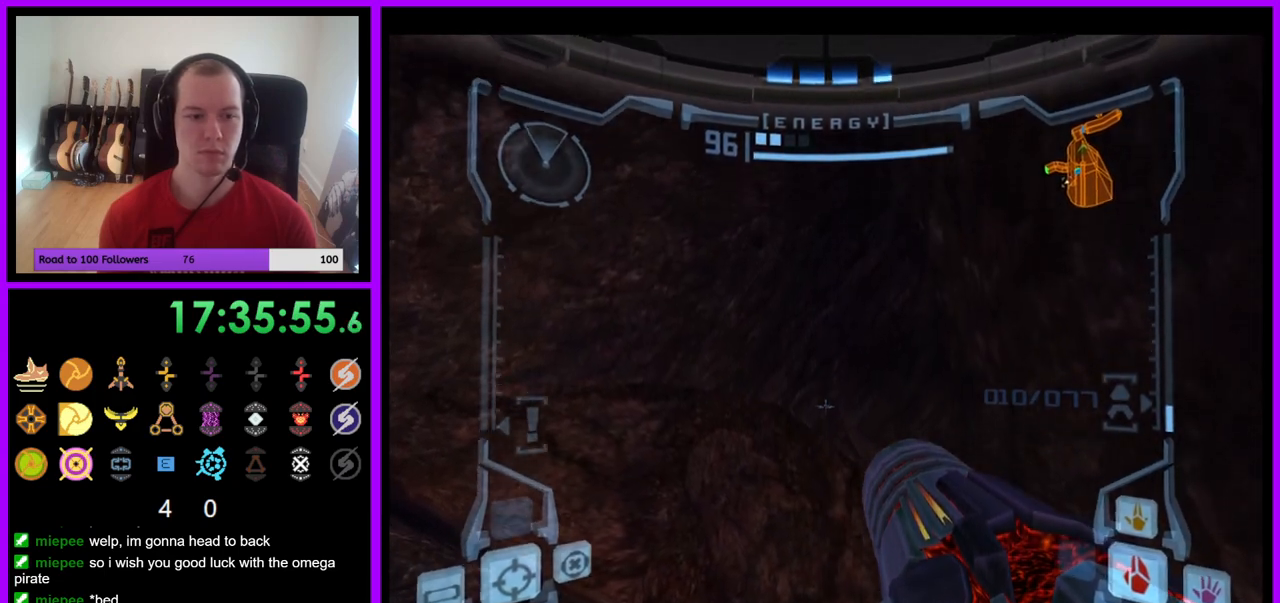
{"buttons": [], "left_stick": "center", "right_stick": "center", "events": [[67, "left_stick", "left"], [300, "left_stick", "center"]]}
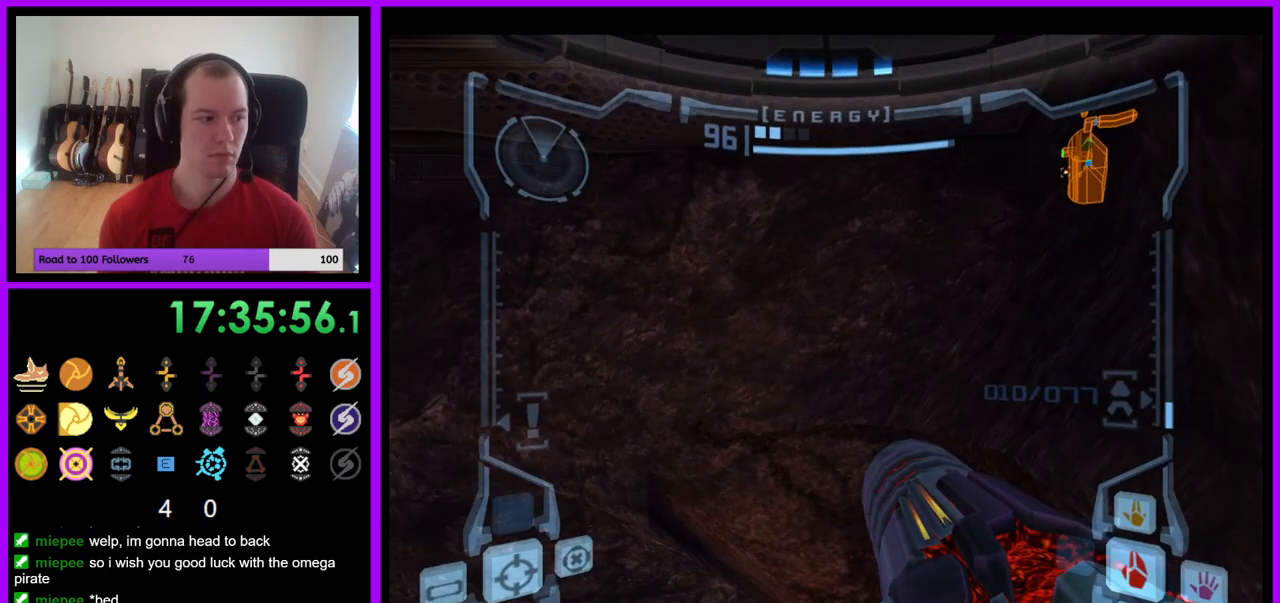
{"buttons": ["L1", "R1"], "left_stick": "center", "right_stick": "center", "events": [[250, "L1", "down"], [500, "R1", "down"]]}
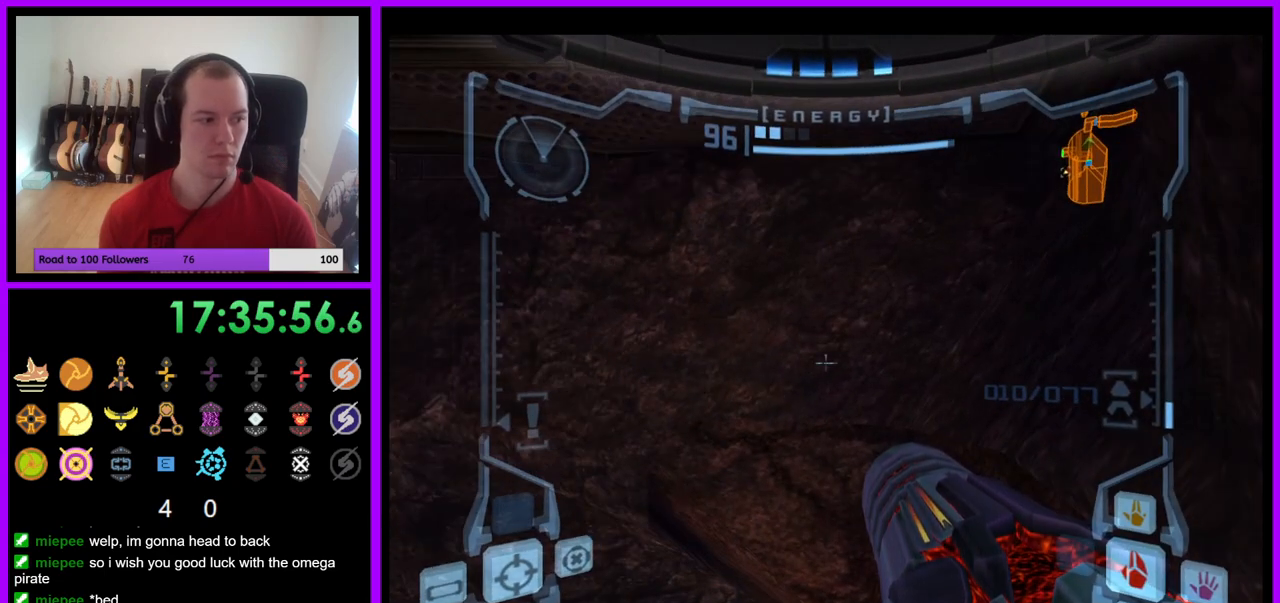
{"buttons": ["R1"], "left_stick": "down", "right_stick": "center", "events": [[67, "L1", "up"], [250, "left_stick", "down"]]}
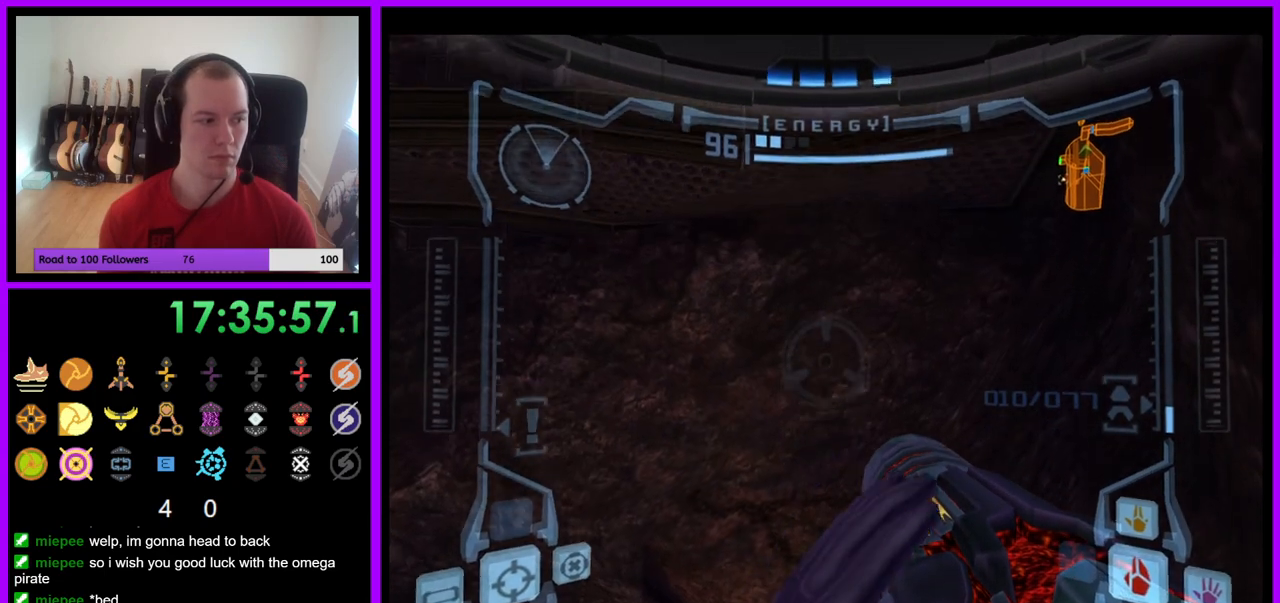
{"buttons": ["L1"], "left_stick": "center", "right_stick": "center", "events": [[417, "L1", "down"], [433, "R1", "up"], [433, "left_stick", "center"]]}
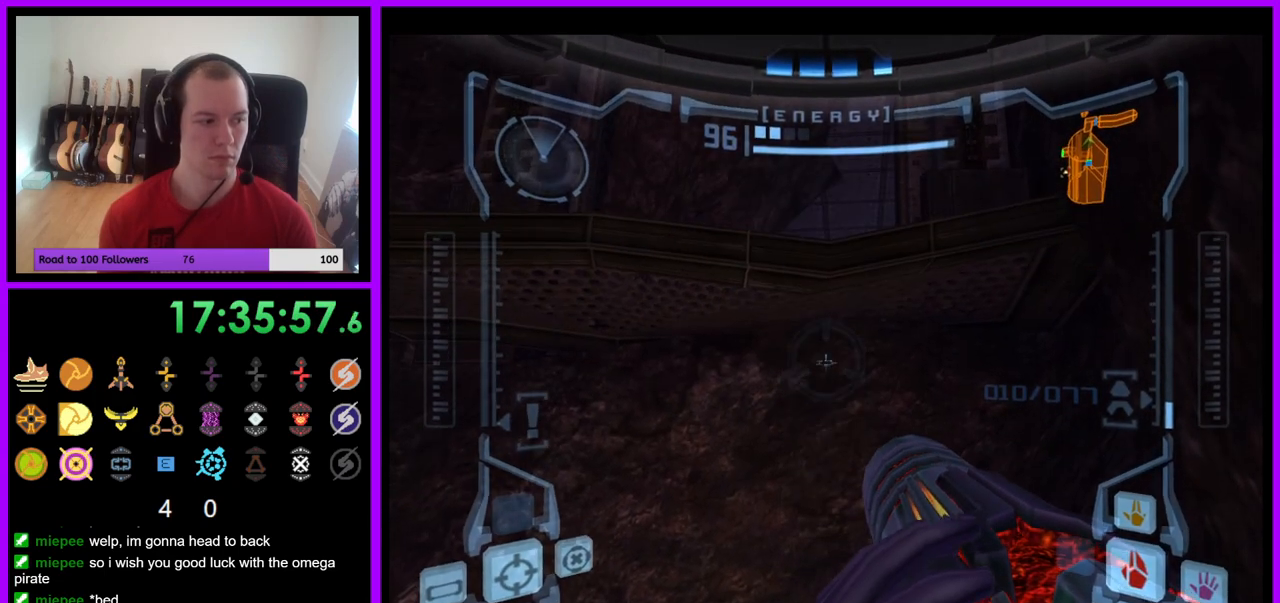
{"buttons": ["L1"], "left_stick": "up", "right_stick": "center", "events": [[167, "B", "down"], [233, "left_stick", "left"], [283, "B", "up"], [367, "left_stick", "up-left"], [483, "left_stick", "up"]]}
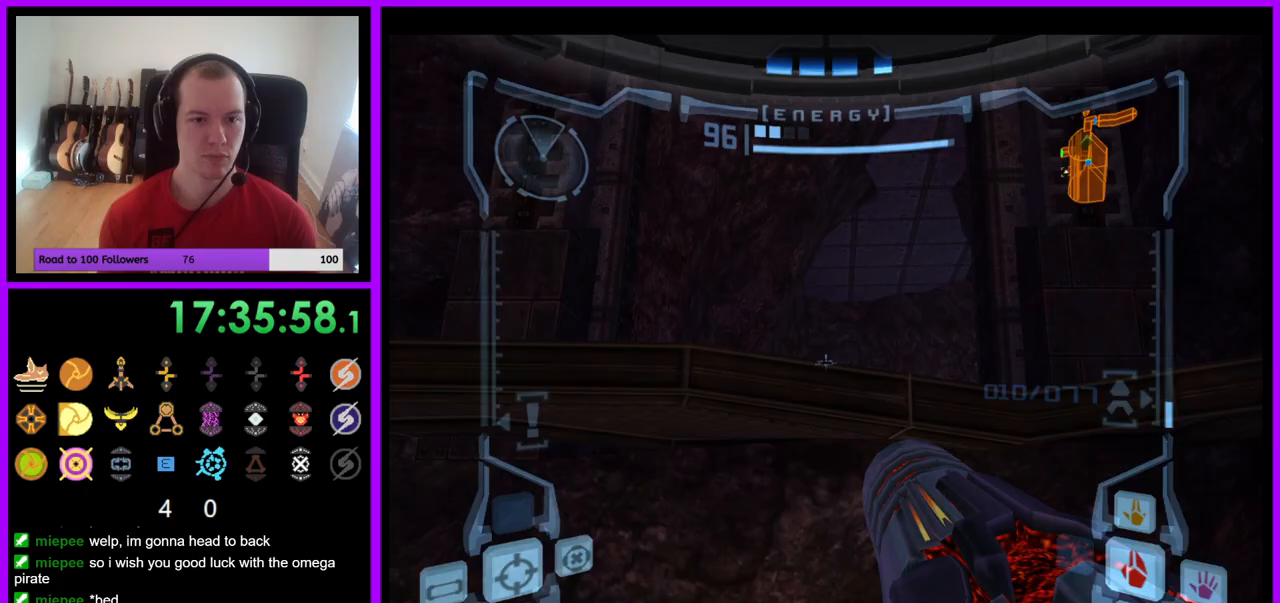
{"buttons": [], "left_stick": "up-right", "right_stick": "center", "events": [[117, "B", "down"], [233, "B", "up"], [267, "L1", "up"], [350, "left_stick", "up-right"]]}
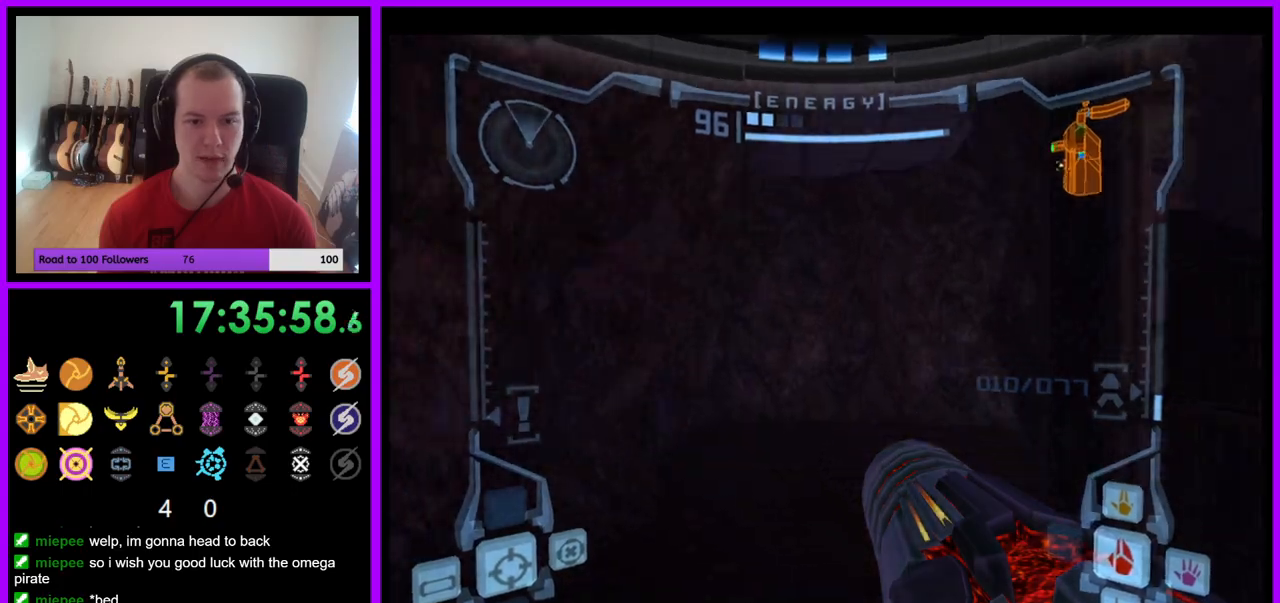
{"buttons": ["L1"], "left_stick": "up", "right_stick": "center", "events": [[17, "left_stick", "up"], [267, "left_stick", "up-right"], [483, "L1", "down"], [483, "left_stick", "up"]]}
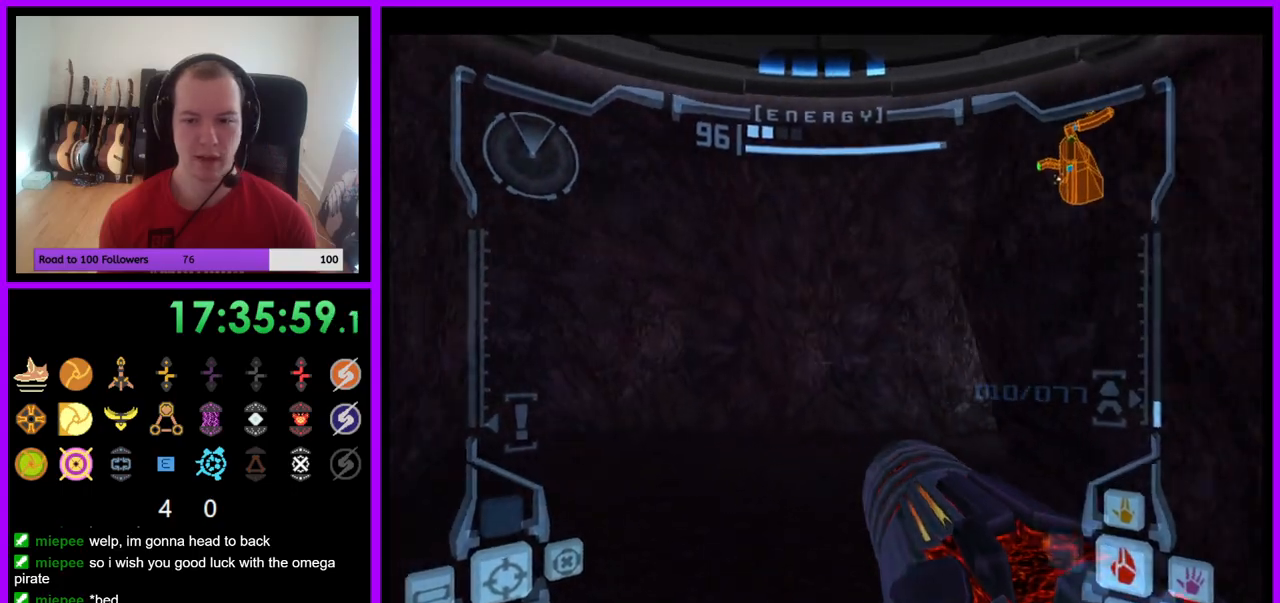
{"buttons": ["R1"], "left_stick": "up-right", "right_stick": "center", "events": [[50, "B", "down"], [150, "B", "up"], [217, "R1", "down"], [250, "L1", "up"], [283, "left_stick", "up-right"]]}
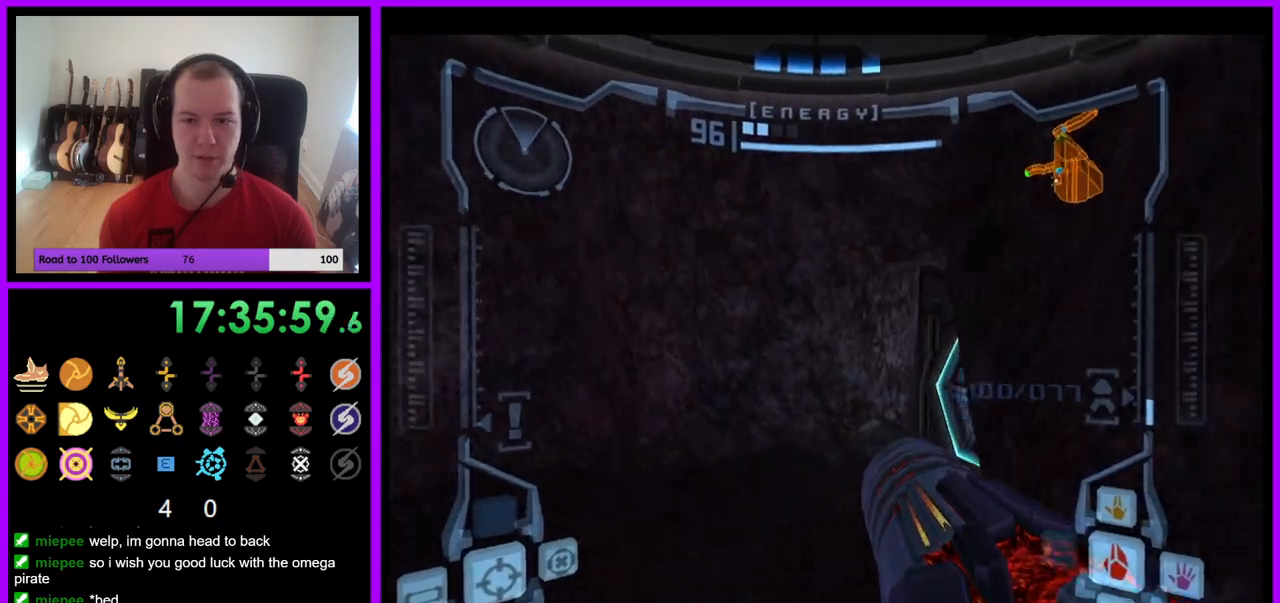
{"buttons": [], "left_stick": "up-right", "right_stick": "center", "events": [[383, "R1", "up"], [400, "A", "down"], [450, "A", "up"]]}
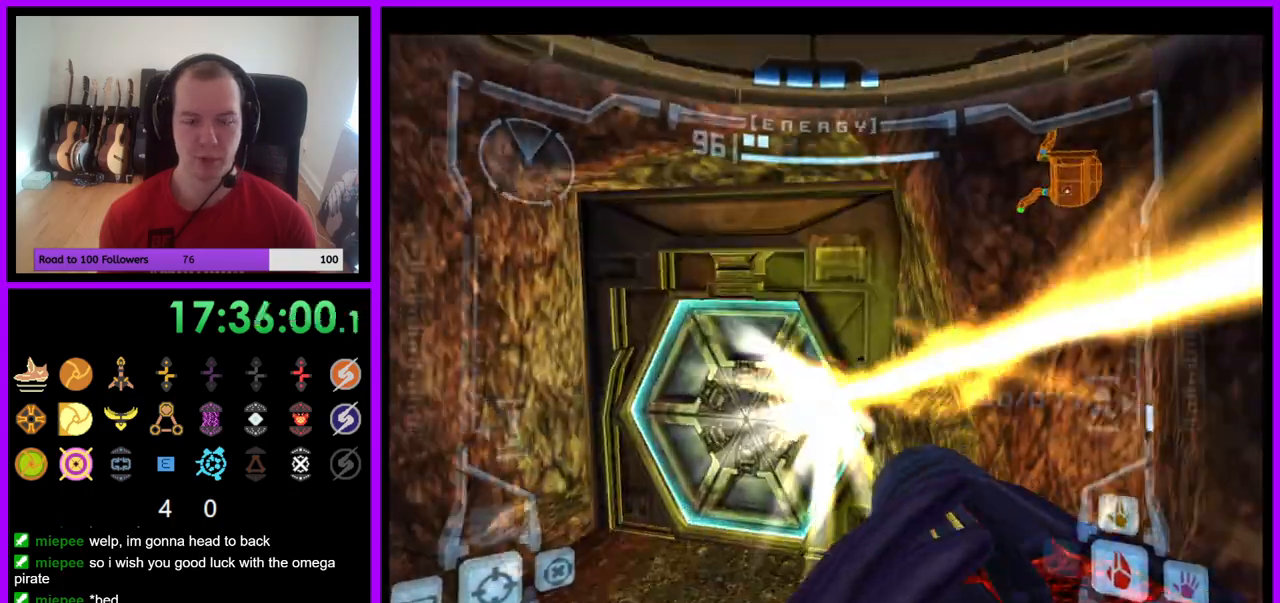
{"buttons": ["L1"], "left_stick": "up", "right_stick": "center", "events": [[283, "left_stick", "up"], [467, "L1", "down"]]}
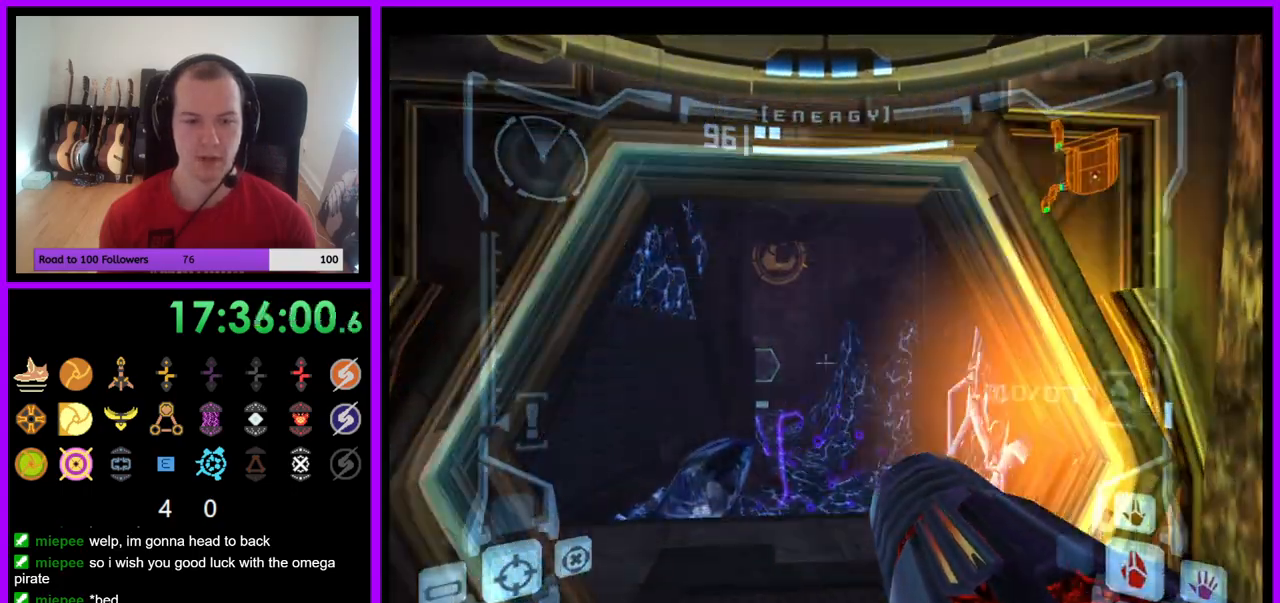
{"buttons": ["B"], "left_stick": "up", "right_stick": "center", "events": [[350, "L1", "up"], [433, "B", "down"]]}